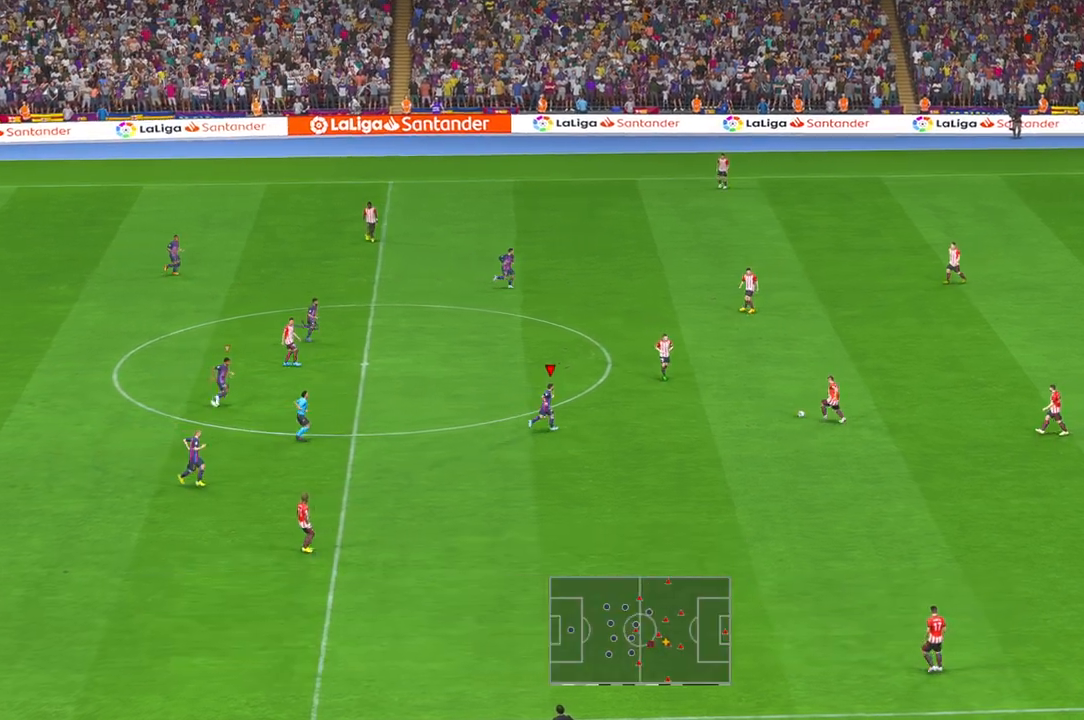
Gameplay with a controller (Xbox layout); each line is a JSON object with the inputs held at the frame after it. "events" lists button and stick changes between this image and that frame as [ms after this image, input, new state], when the widget could be followed in between. Not read: B L3 R3.
{"buttons": ["R2"], "left_stick": "right", "right_stick": "center", "events": [[300, "left_stick", "right"]]}
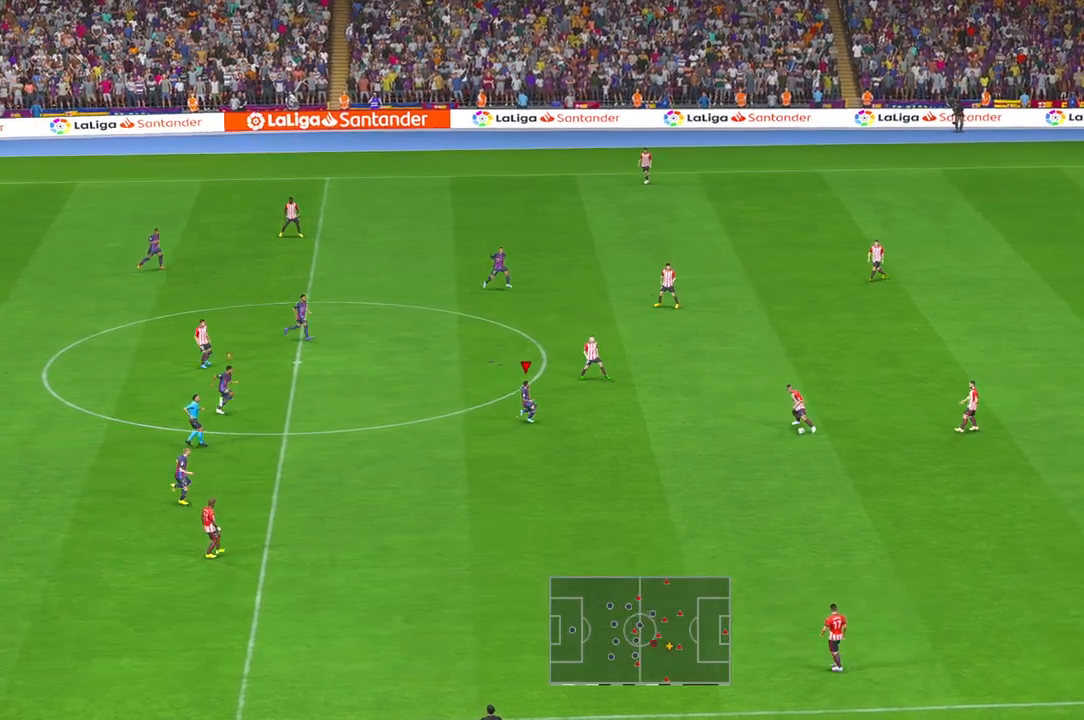
{"buttons": ["R2"], "left_stick": "down-right", "right_stick": "center", "events": [[217, "left_stick", "down-right"]]}
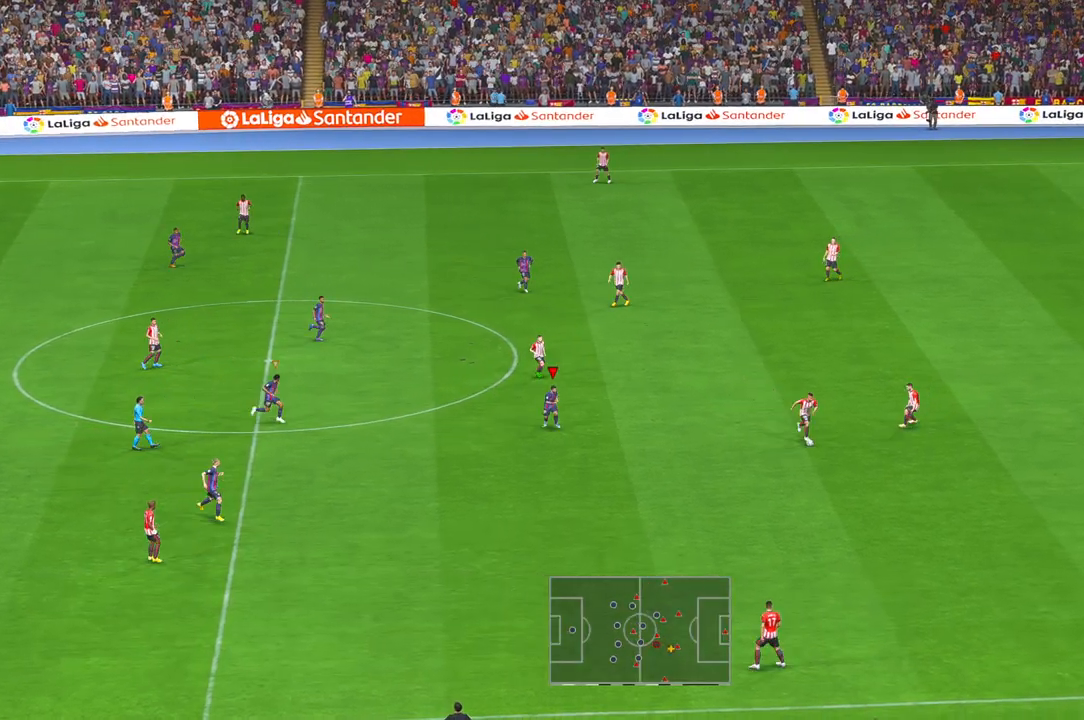
{"buttons": ["R2"], "left_stick": "down-right", "right_stick": "center", "events": []}
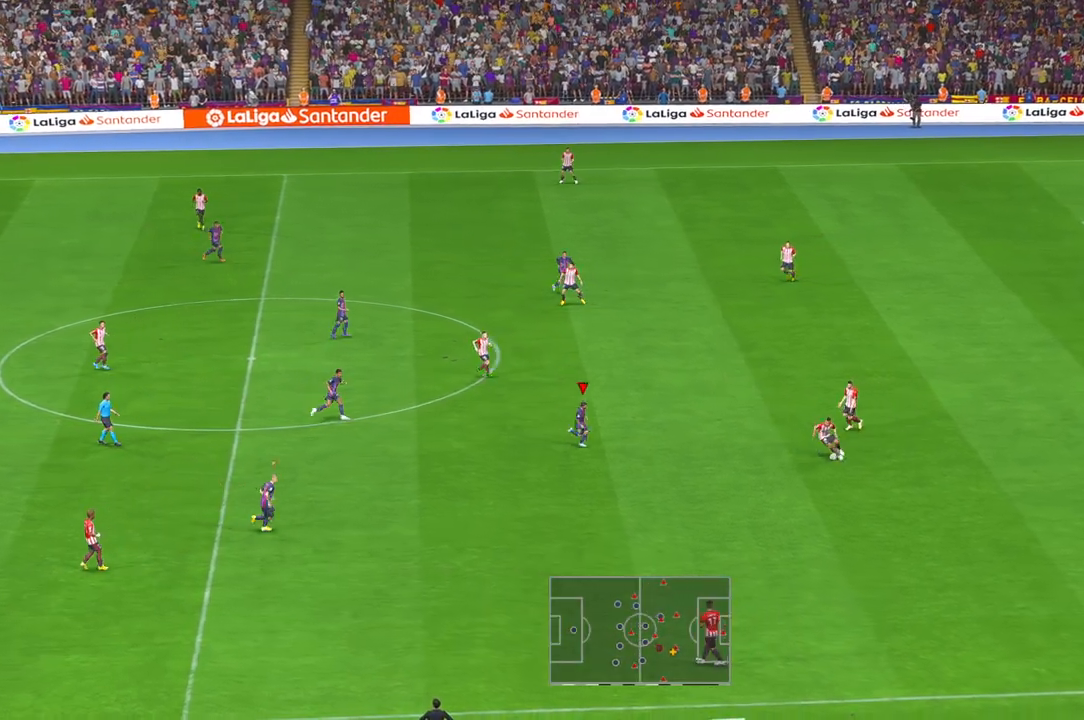
{"buttons": ["R2"], "left_stick": "center", "right_stick": "center", "events": [[33, "left_stick", "right"], [383, "left_stick", "center"]]}
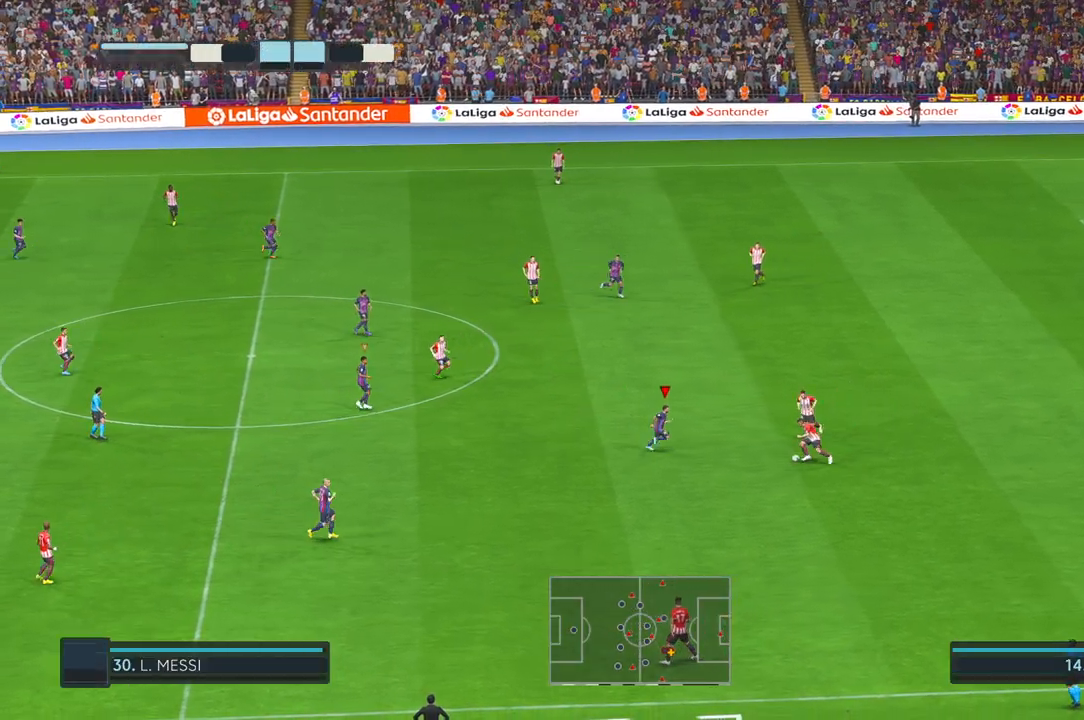
{"buttons": ["R2"], "left_stick": "right", "right_stick": "center", "events": [[200, "left_stick", "right"]]}
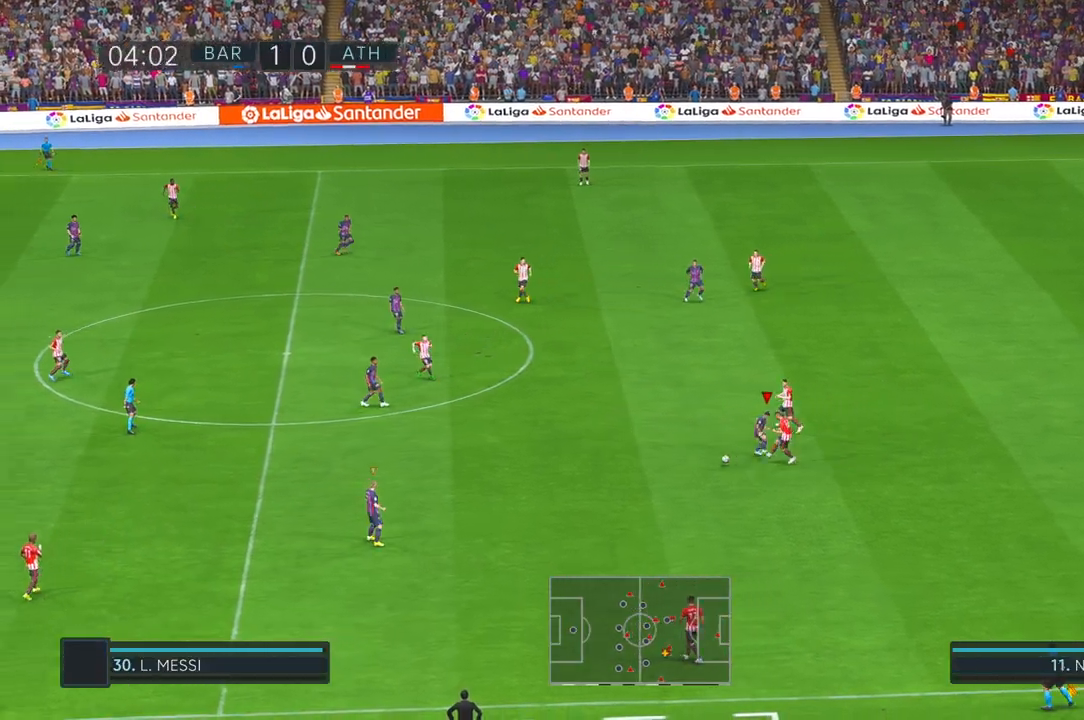
{"buttons": ["R2"], "left_stick": "up-right", "right_stick": "center", "events": [[500, "left_stick", "up-right"]]}
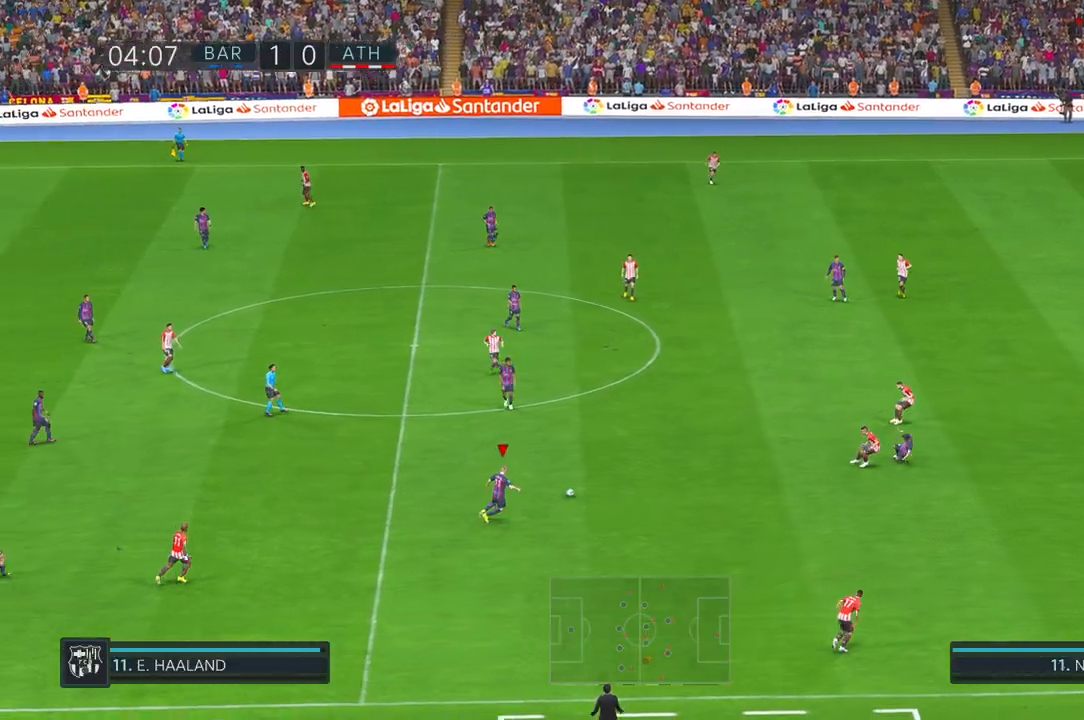
{"buttons": ["R2"], "left_stick": "up", "right_stick": "center", "events": [[317, "left_stick", "up"]]}
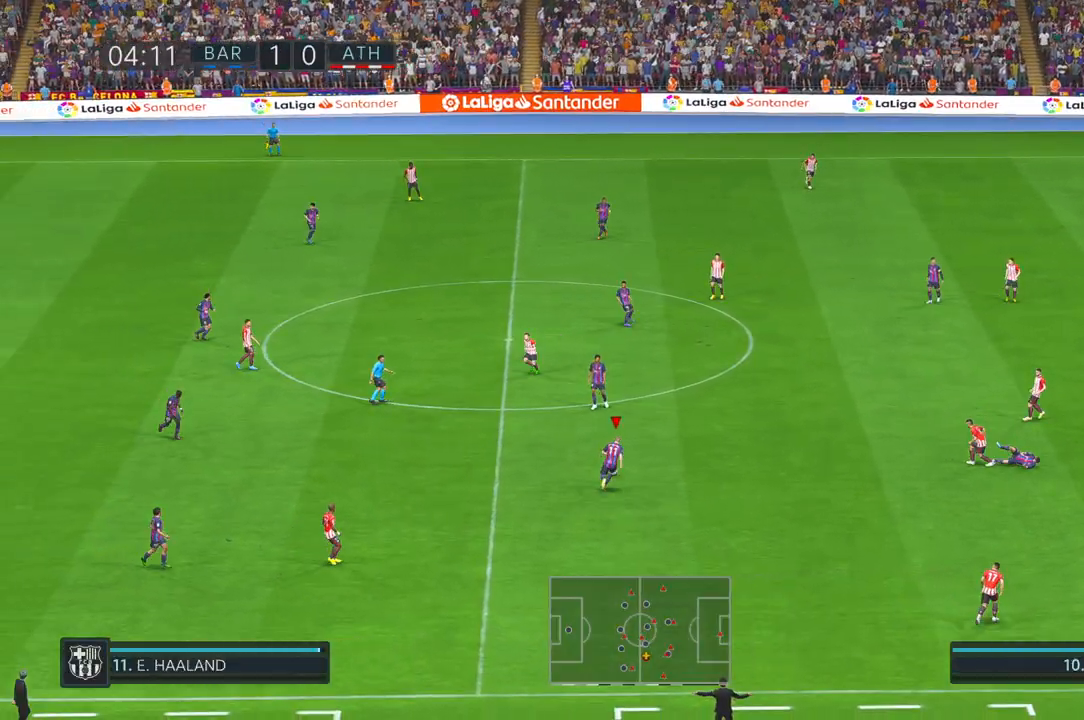
{"buttons": ["R2"], "left_stick": "up-right", "right_stick": "center", "events": [[283, "left_stick", "up-right"]]}
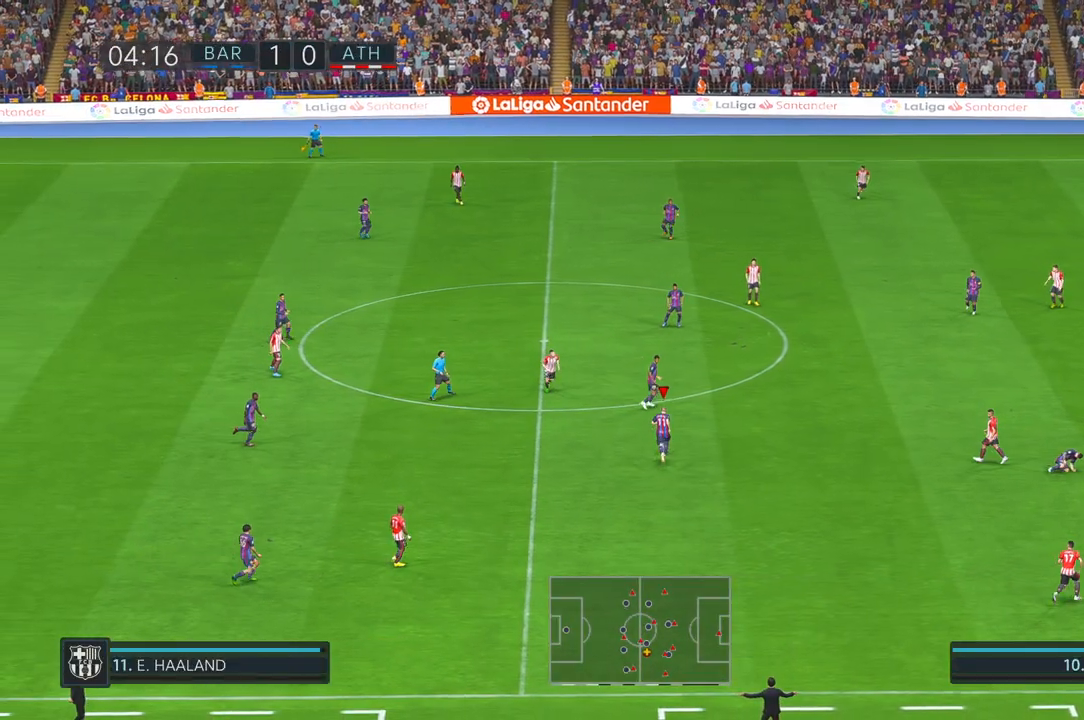
{"buttons": ["R2"], "left_stick": "up-right", "right_stick": "center", "events": []}
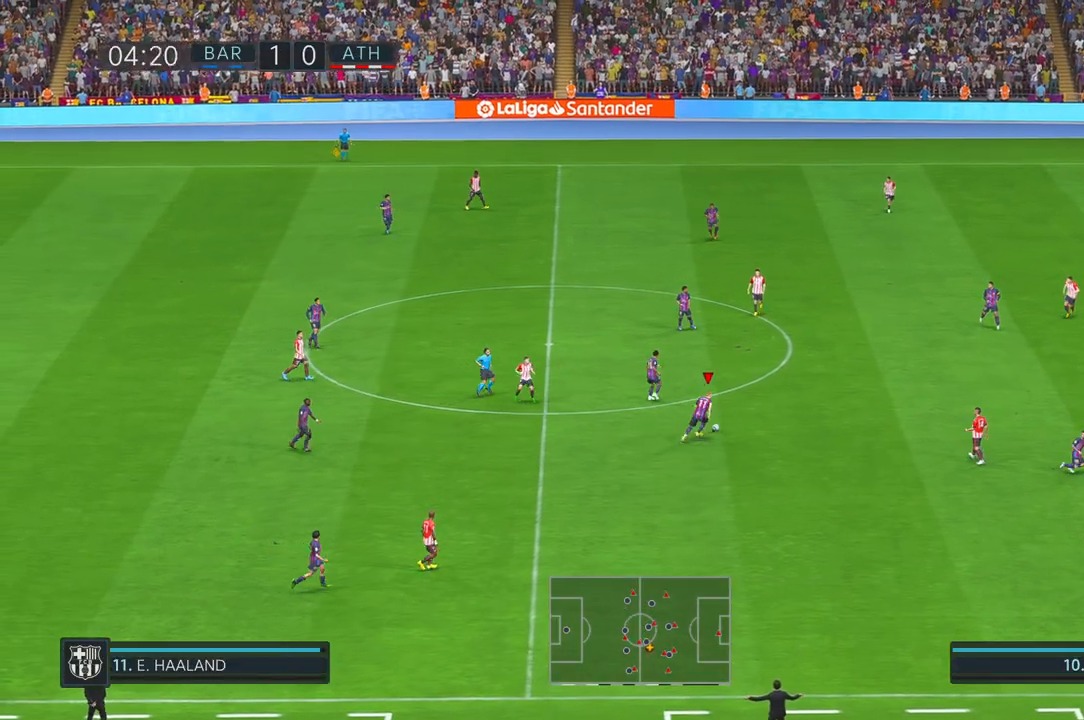
{"buttons": ["R2"], "left_stick": "up-right", "right_stick": "center", "events": []}
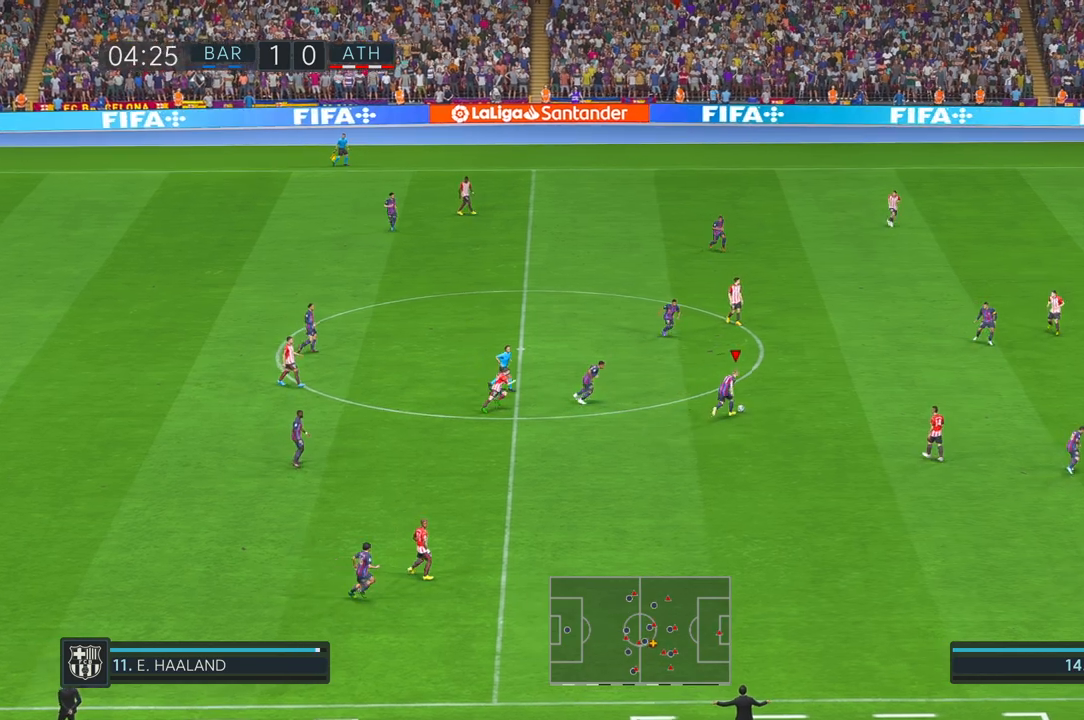
{"buttons": ["R2"], "left_stick": "right", "right_stick": "center", "events": [[233, "Y", "down"], [267, "left_stick", "right"], [433, "Y", "up"]]}